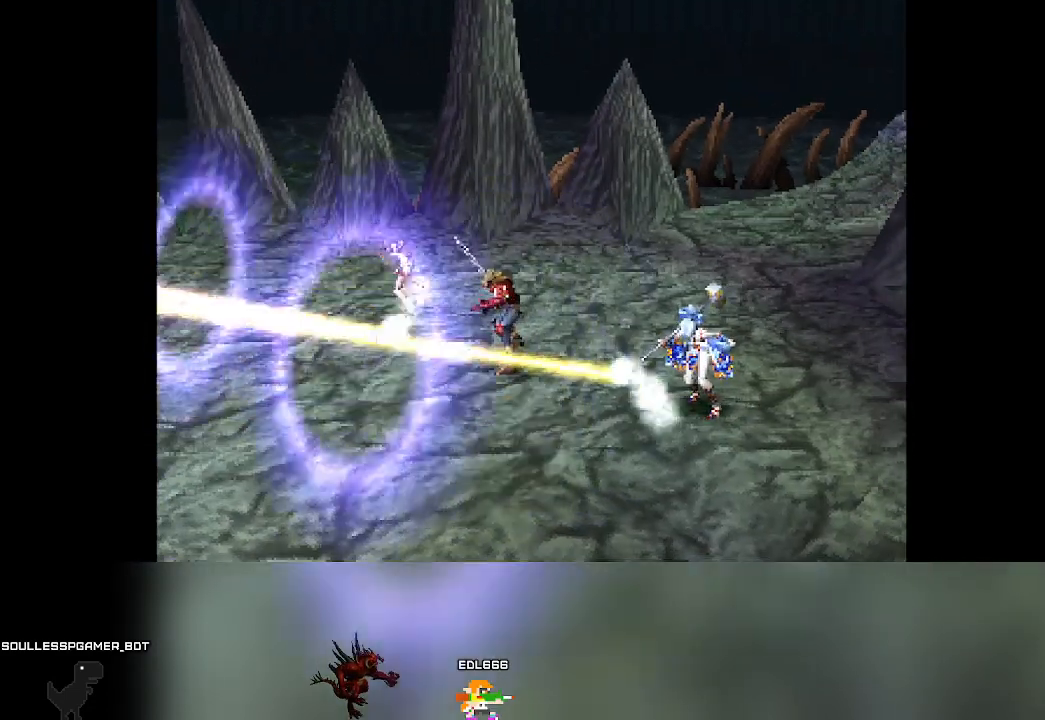
Gameplay with a controller (PlayStation layout); each line is a JSON object with the inputs held at the frame after it. "events" lists button and stick changes between this image and that frame as [ms after this image, input, new state], when the widget could be followed in between. Not read: L3 R3 right_stick.
{"buttons": [], "left_stick": "center", "events": []}
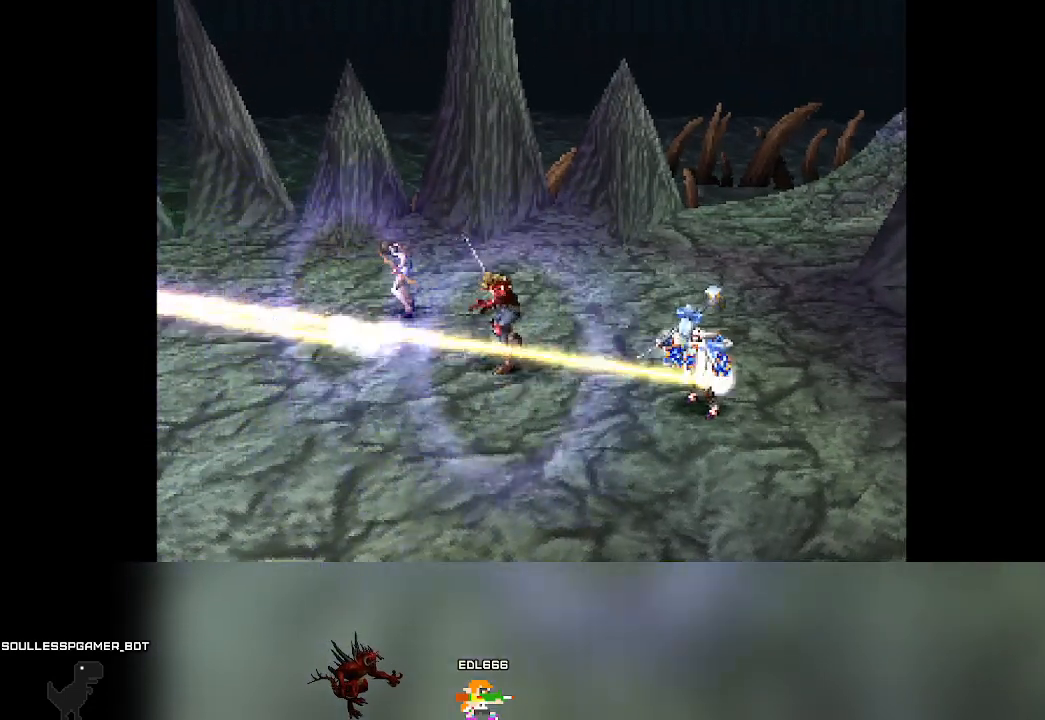
{"buttons": [], "left_stick": "center", "events": []}
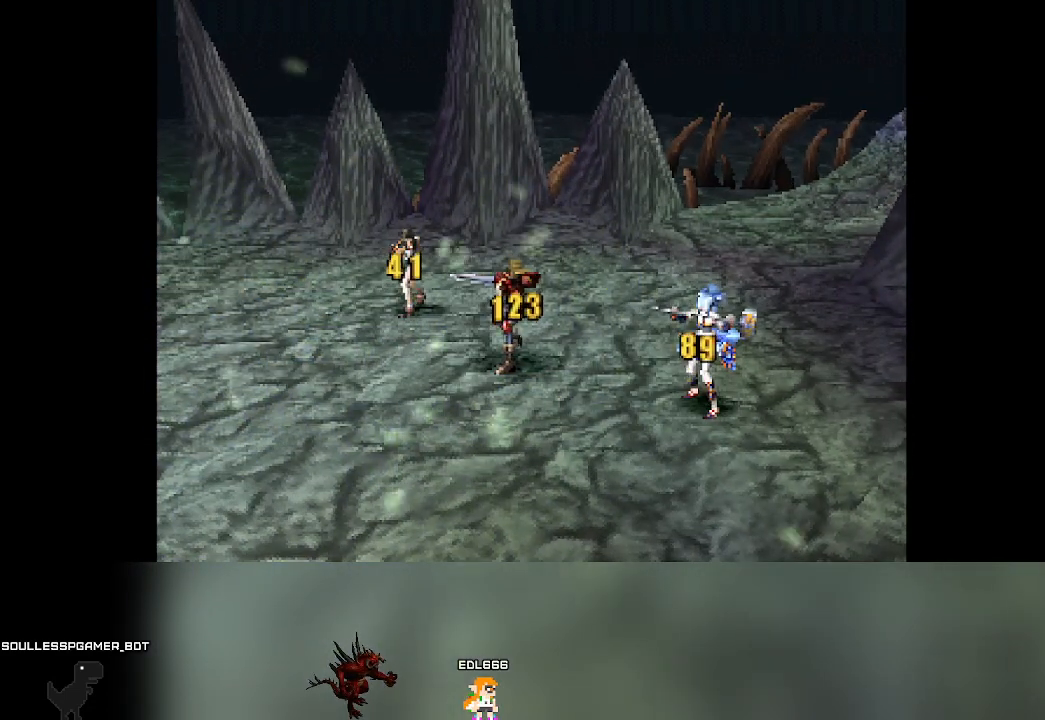
{"buttons": [], "left_stick": "center", "events": []}
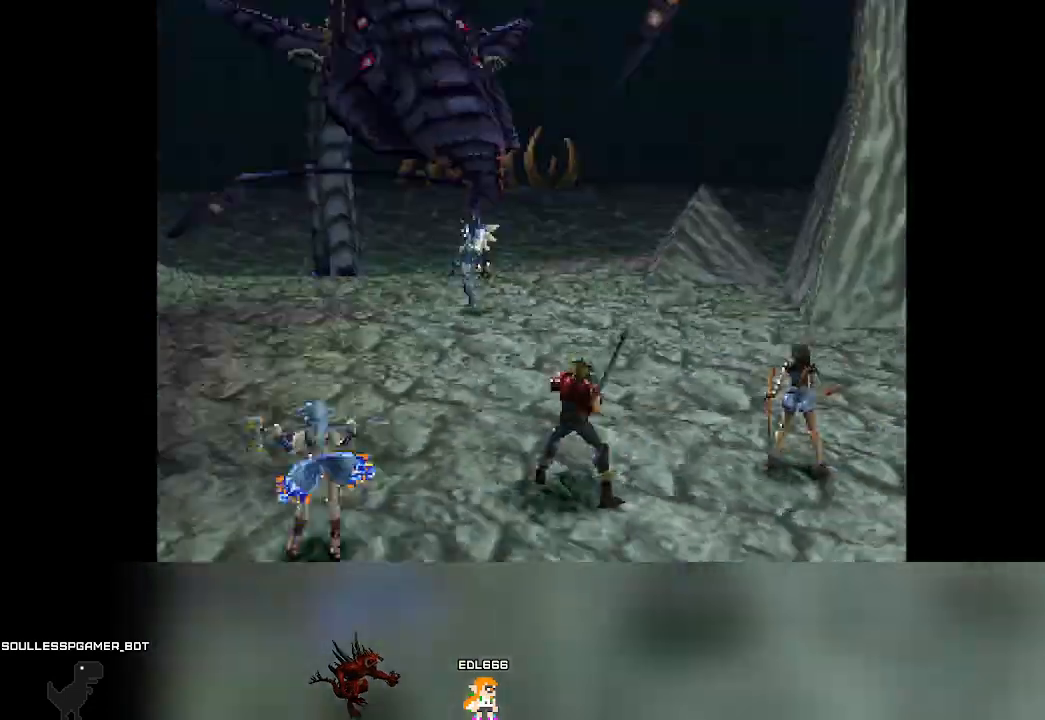
{"buttons": [], "left_stick": "center", "events": []}
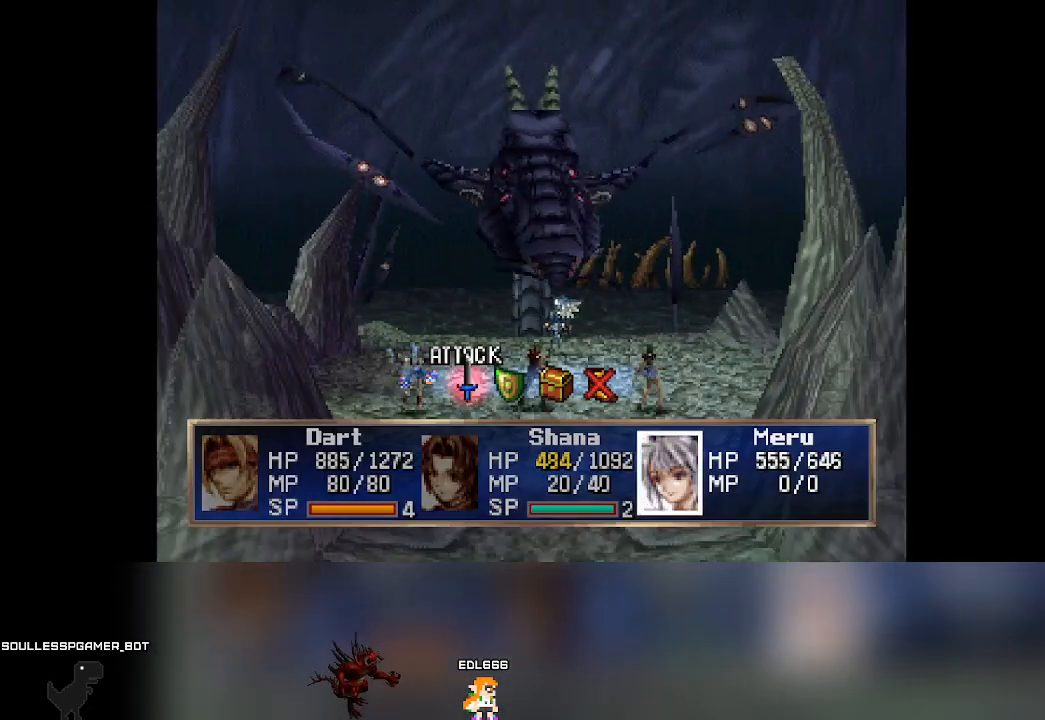
{"buttons": [], "left_stick": "center", "events": [[183, "DPAD_RIGHT", "down"], [217, "DPAD_RIGHT", "up"]]}
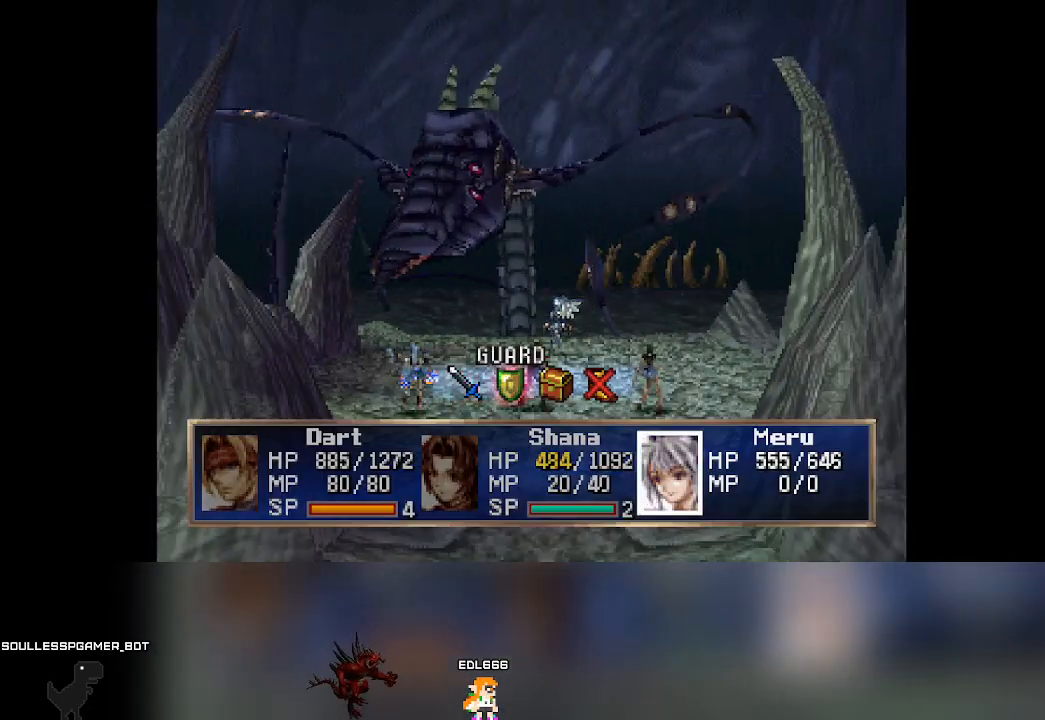
{"buttons": [], "left_stick": "center", "events": [[217, "CROSS", "down"], [417, "CROSS", "up"]]}
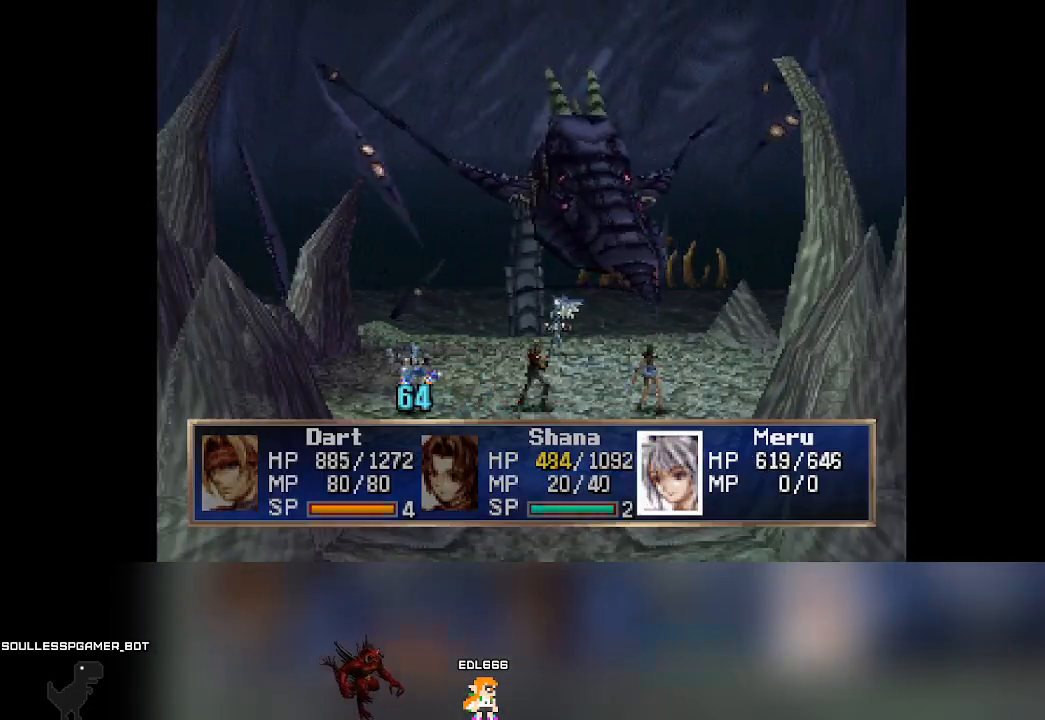
{"buttons": [], "left_stick": "center", "events": []}
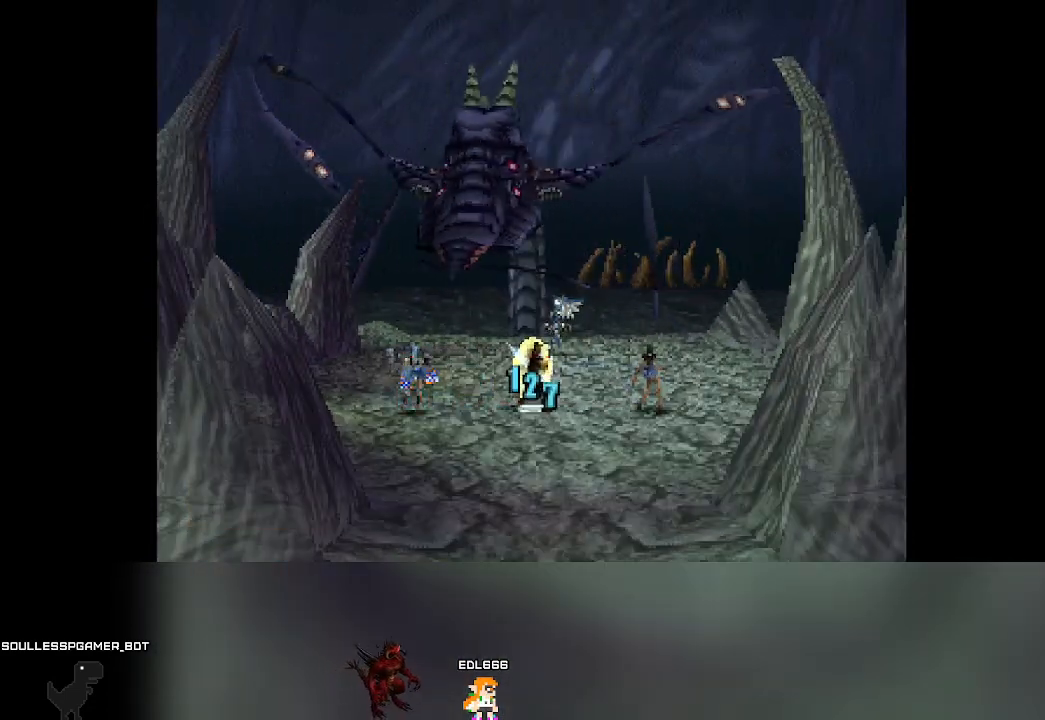
{"buttons": [], "left_stick": "center", "events": []}
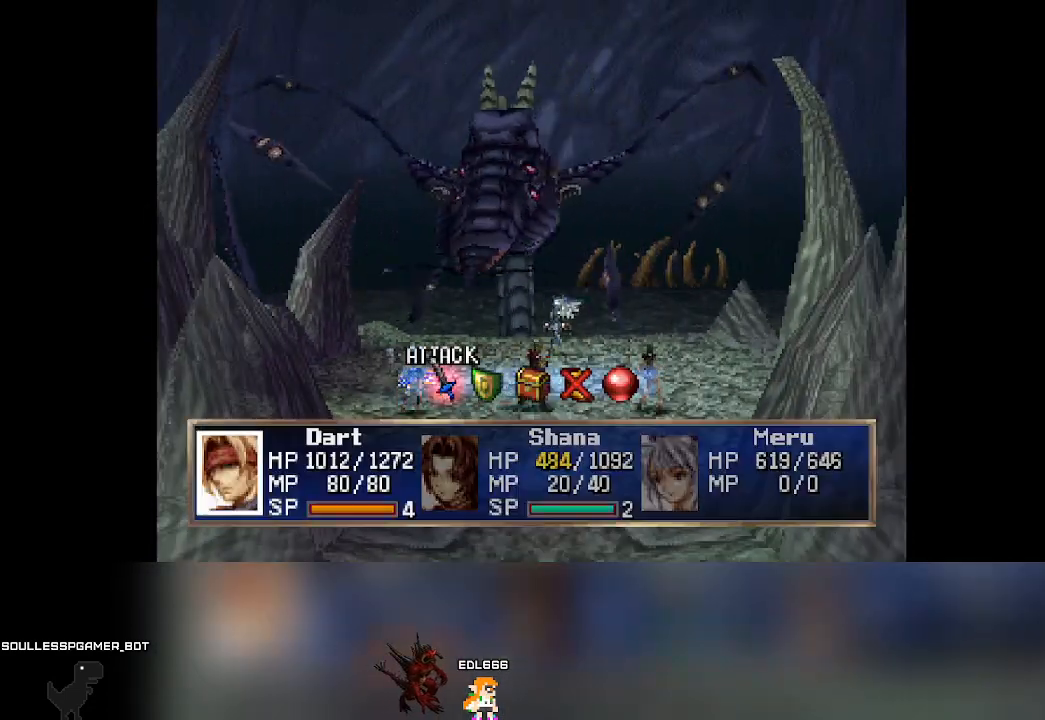
{"buttons": [], "left_stick": "center", "events": [[317, "DPAD_RIGHT", "down"], [350, "DPAD_RIGHT", "up"]]}
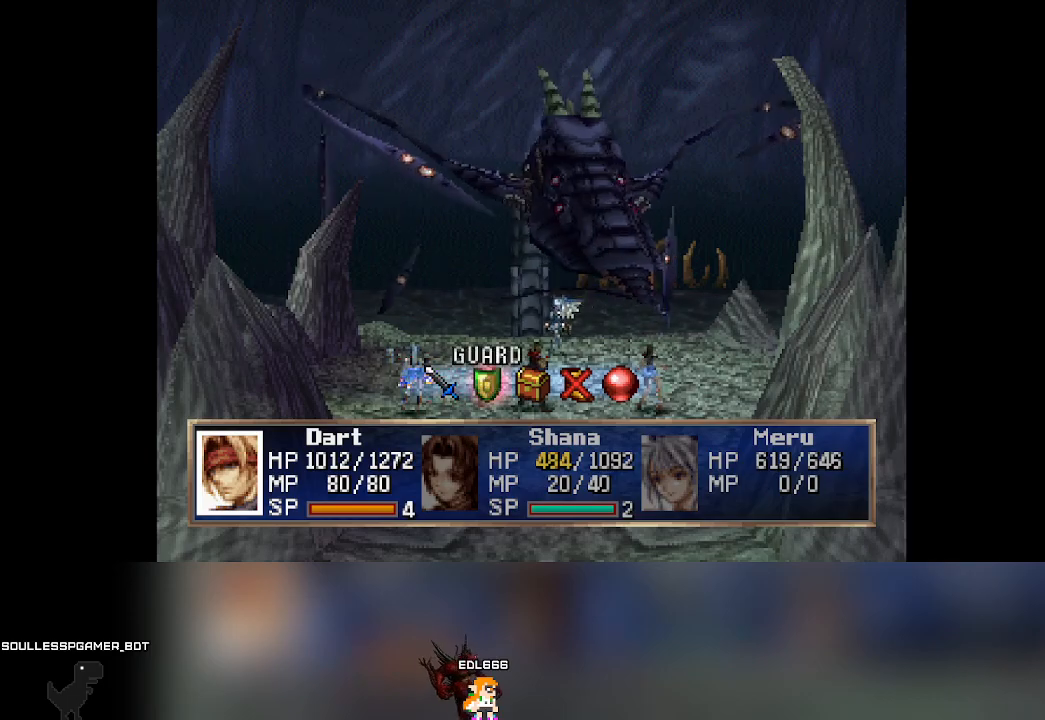
{"buttons": [], "left_stick": "center", "events": []}
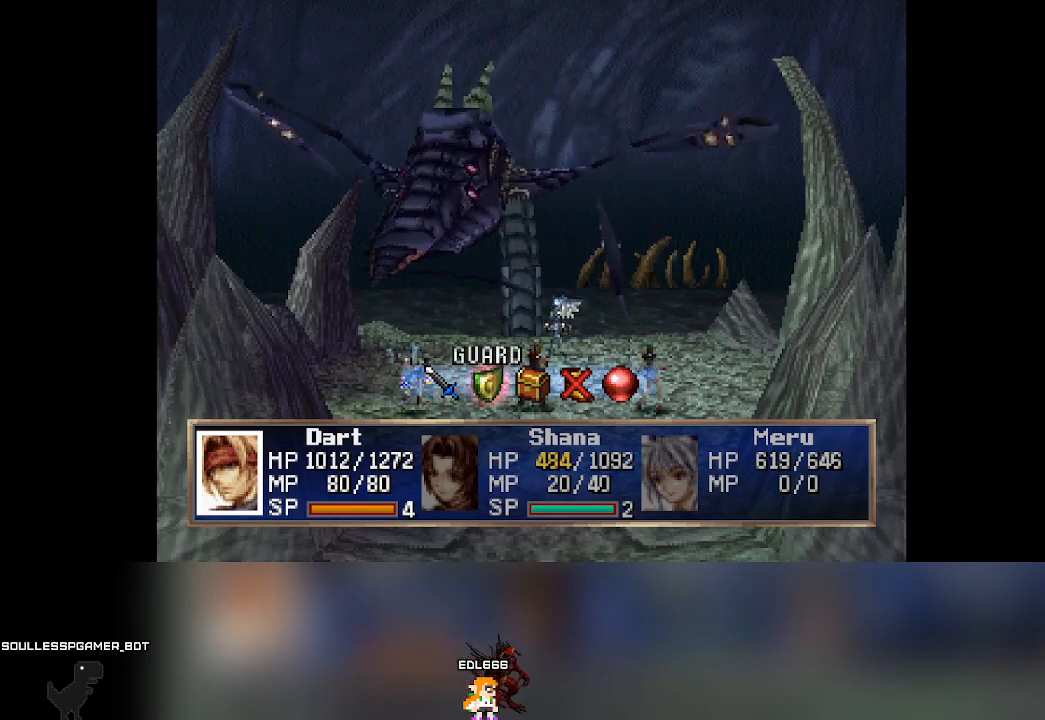
{"buttons": [], "left_stick": "center", "events": []}
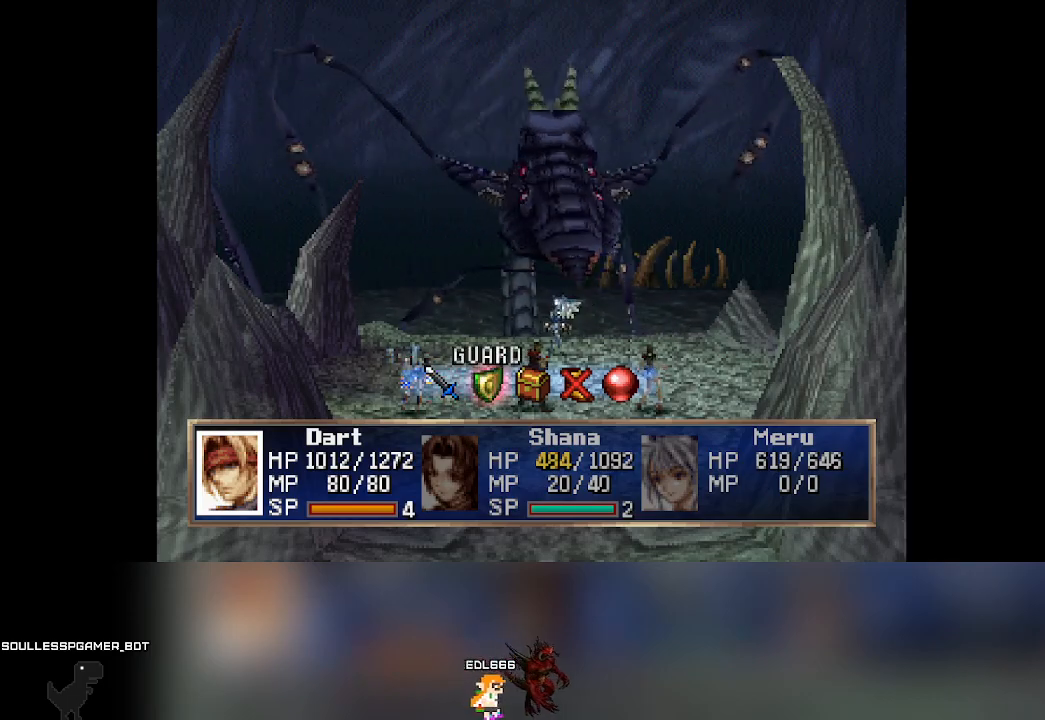
{"buttons": [], "left_stick": "center", "events": [[67, "CROSS", "down"], [217, "CROSS", "up"]]}
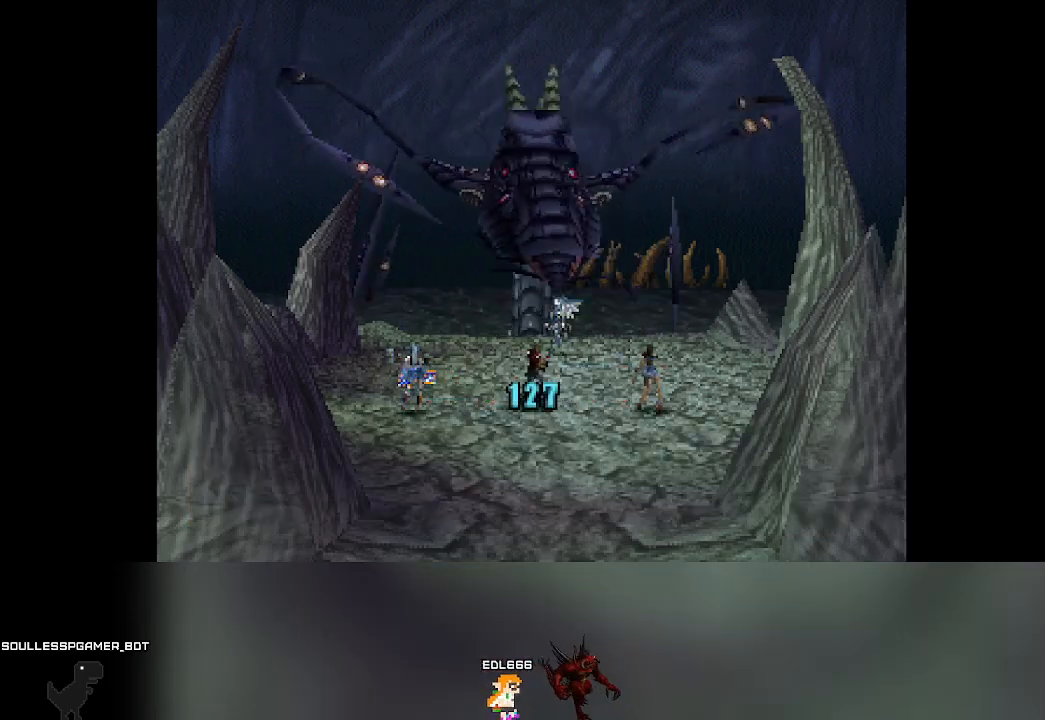
{"buttons": [], "left_stick": "center", "events": []}
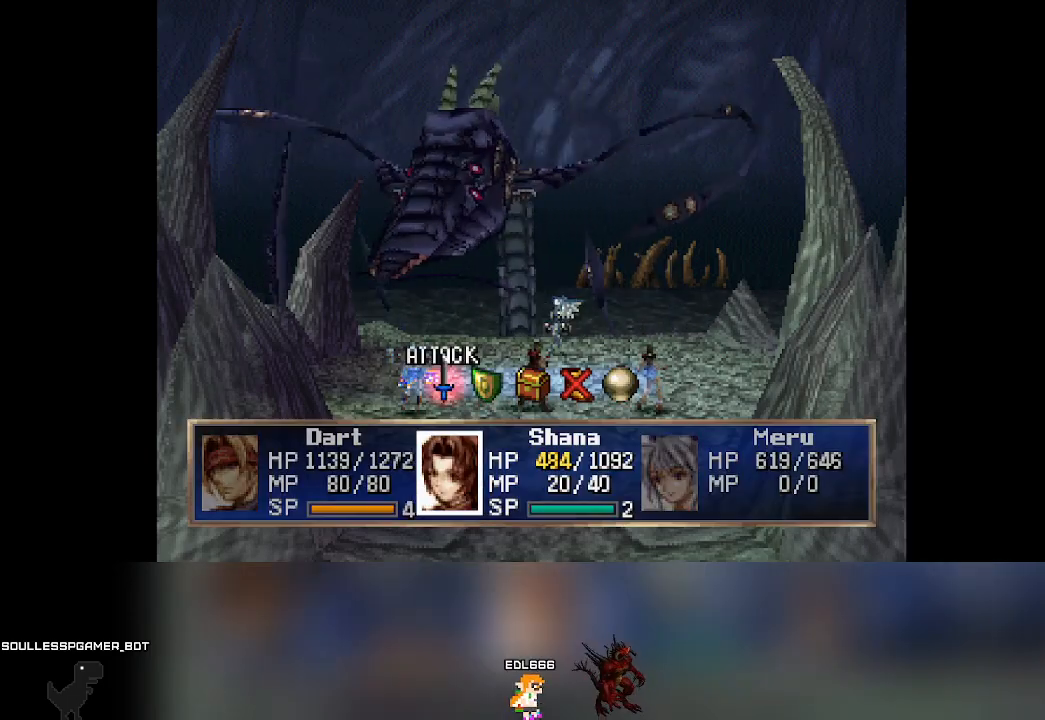
{"buttons": [], "left_stick": "center", "events": [[200, "DPAD_RIGHT", "down"], [267, "DPAD_RIGHT", "up"]]}
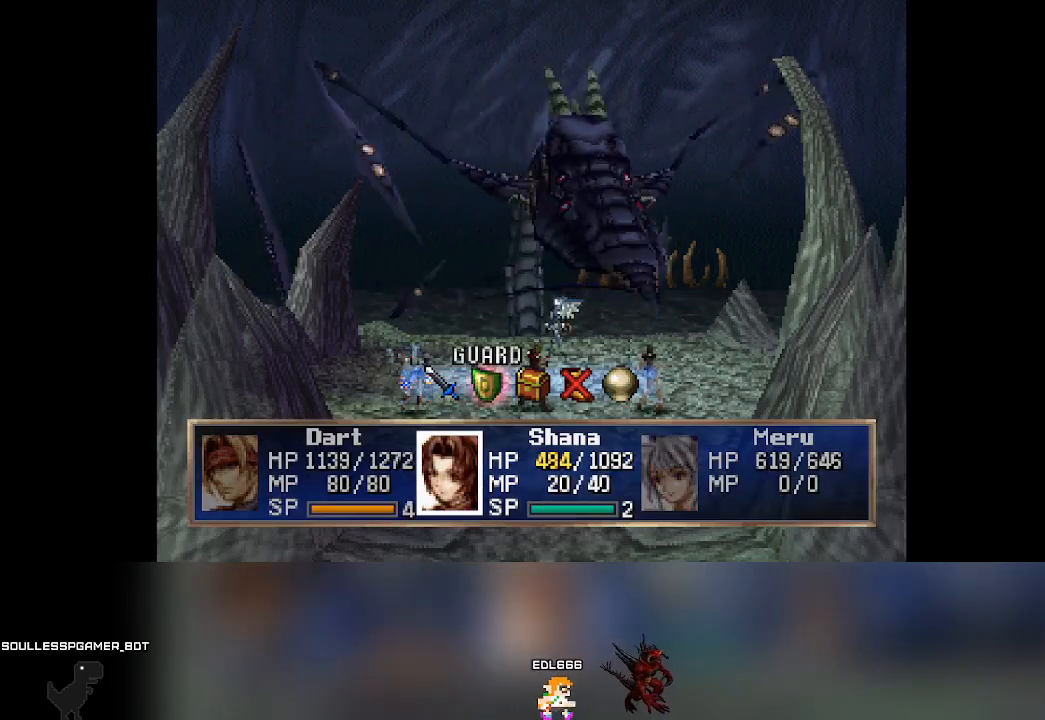
{"buttons": [], "left_stick": "center", "events": [[50, "CROSS", "down"], [250, "CROSS", "up"]]}
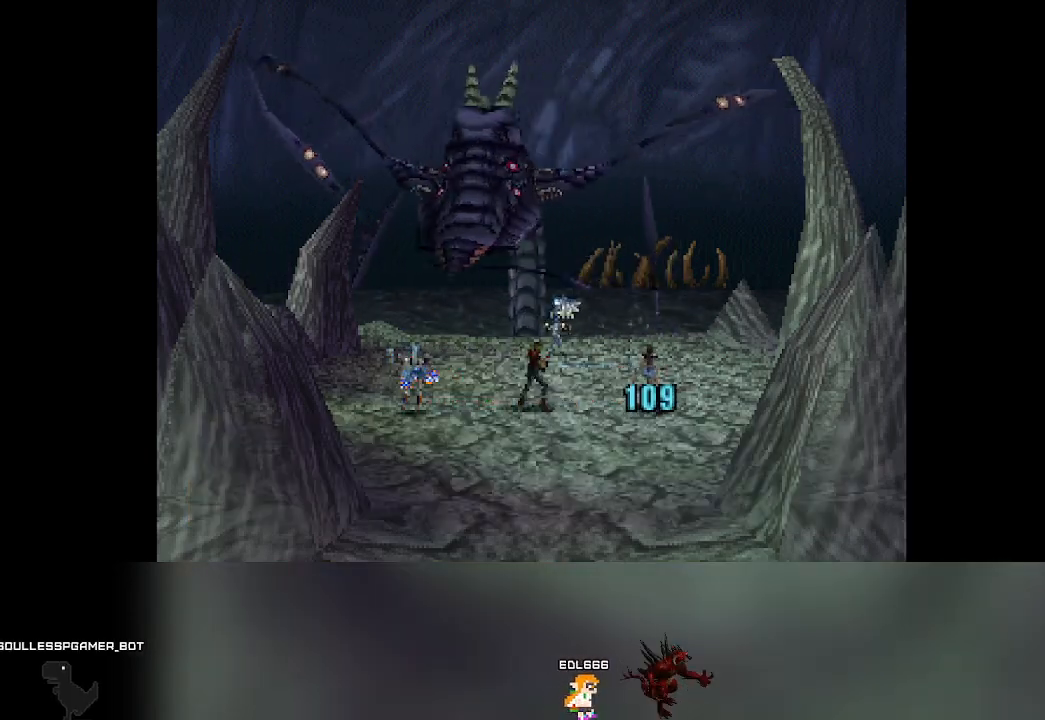
{"buttons": [], "left_stick": "center", "events": []}
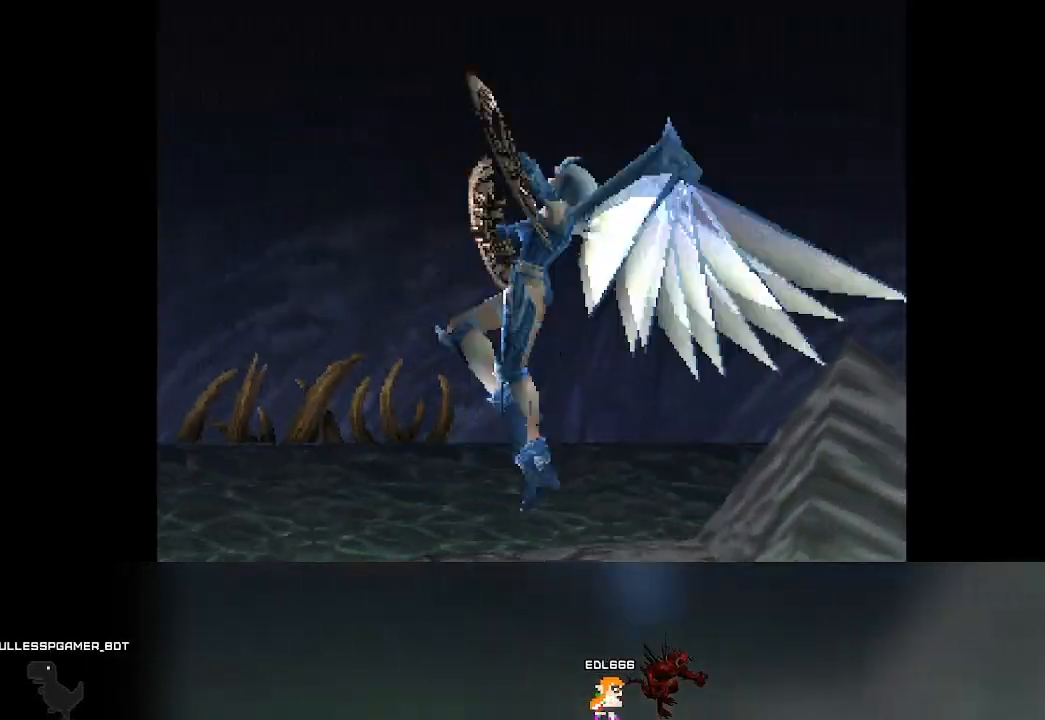
{"buttons": [], "left_stick": "center", "events": []}
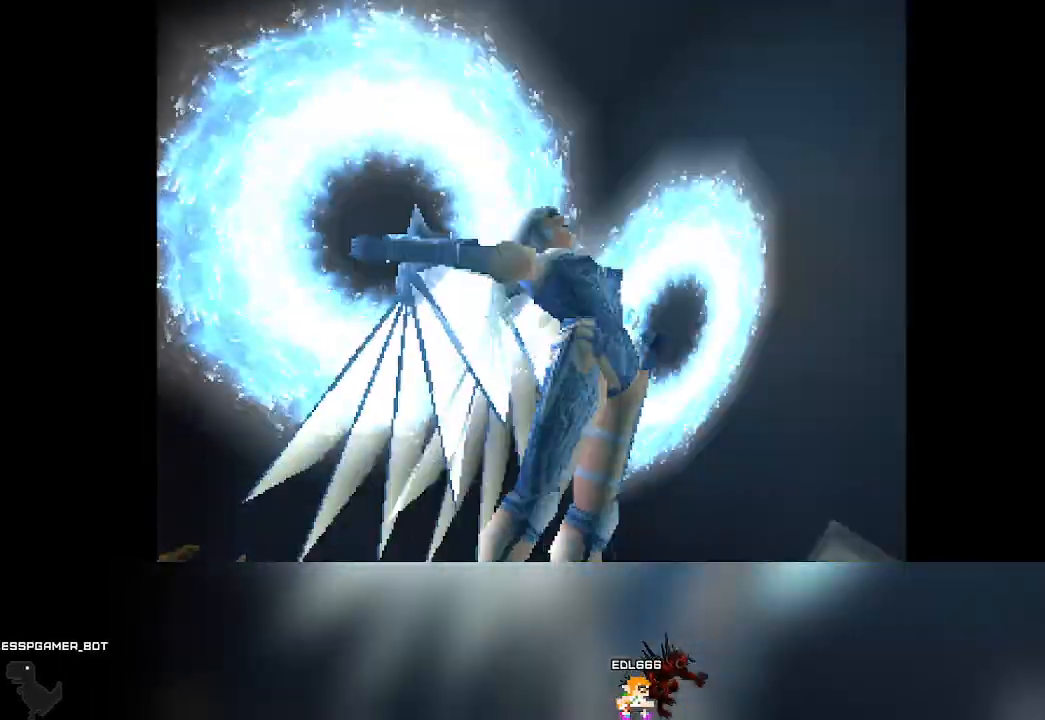
{"buttons": [], "left_stick": "center", "events": []}
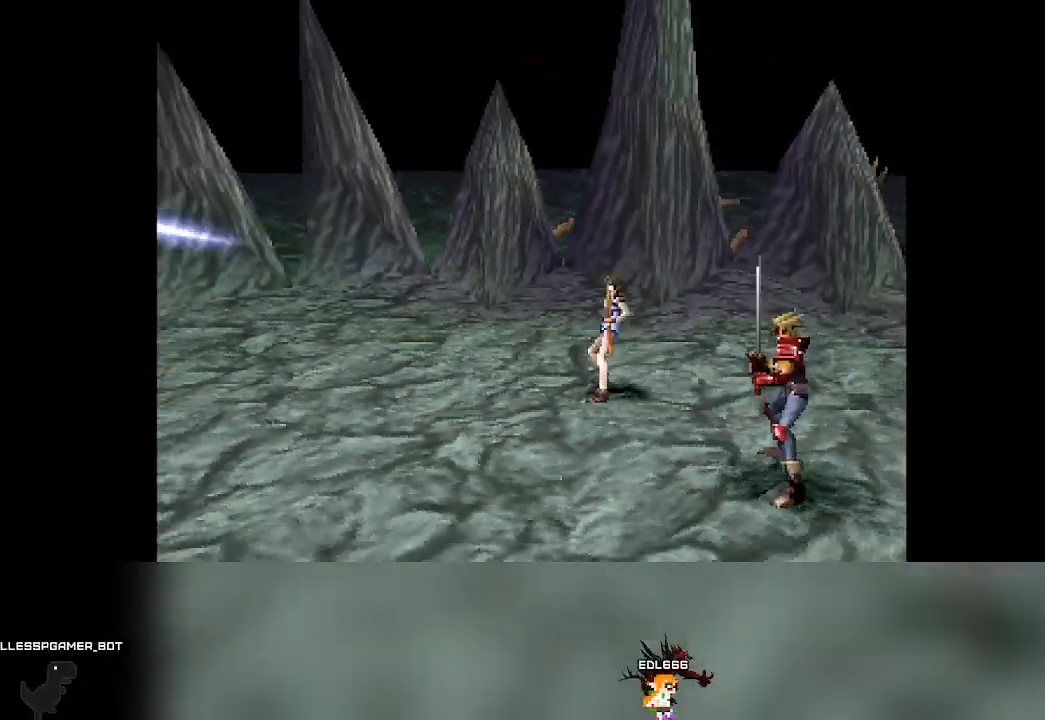
{"buttons": [], "left_stick": "center", "events": []}
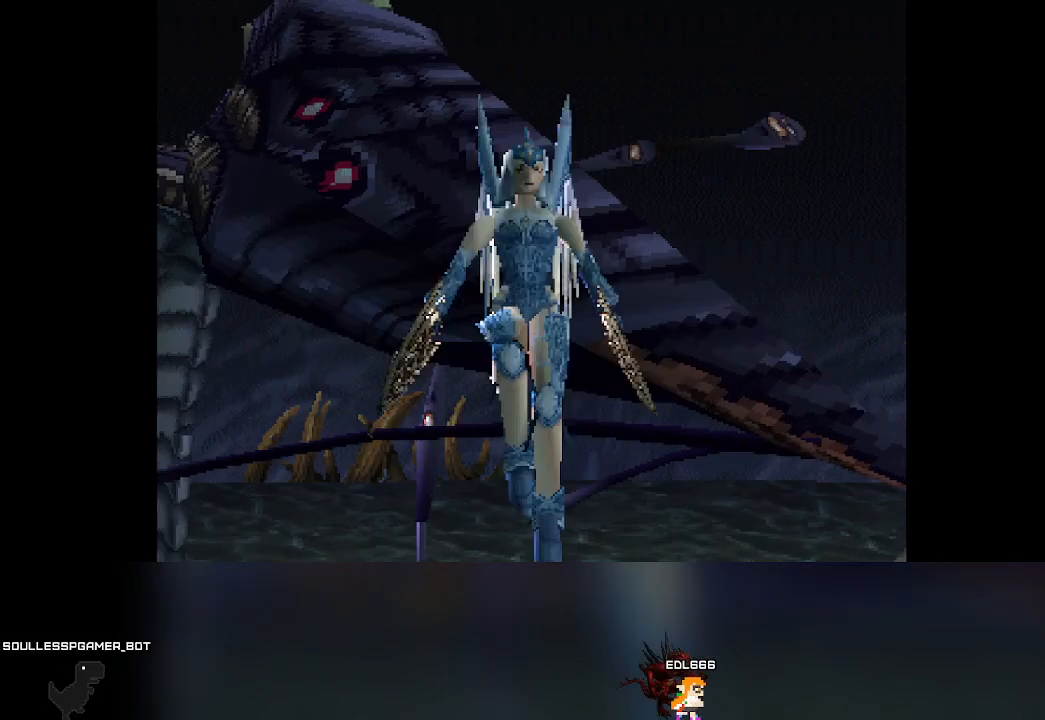
{"buttons": [], "left_stick": "center", "events": []}
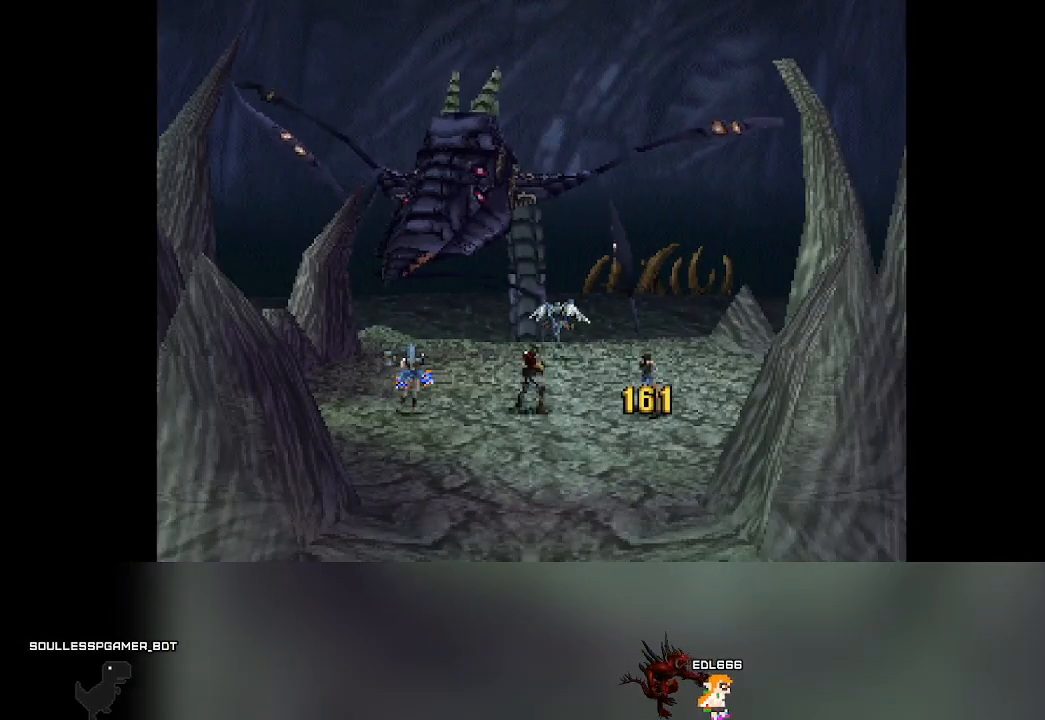
{"buttons": [], "left_stick": "center", "events": []}
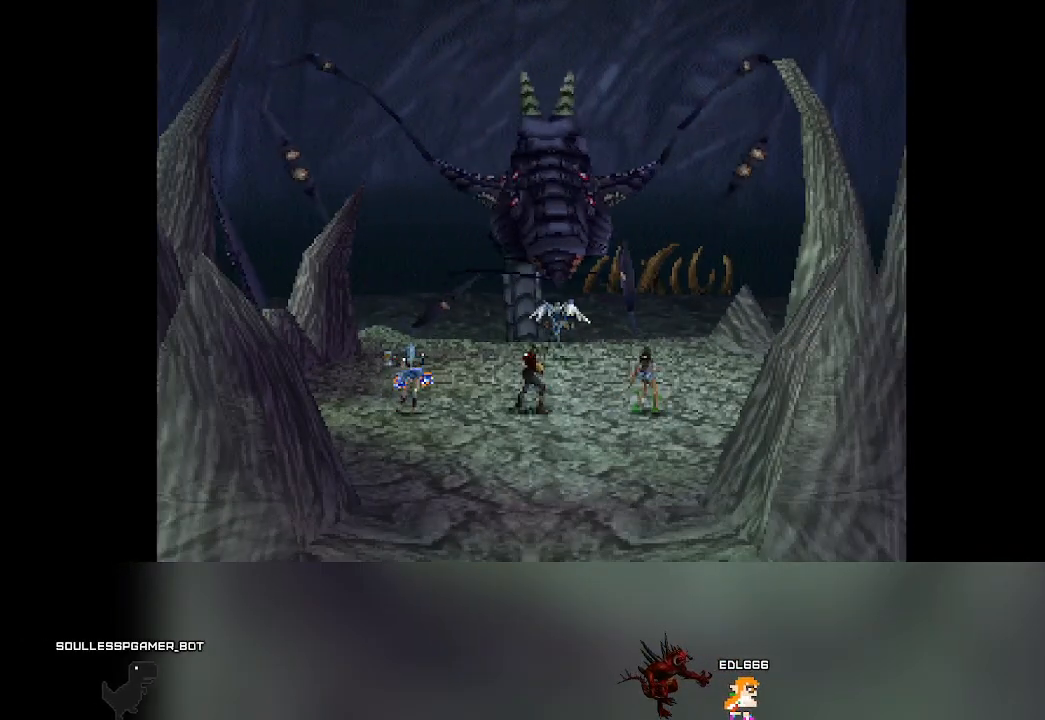
{"buttons": [], "left_stick": "center", "events": []}
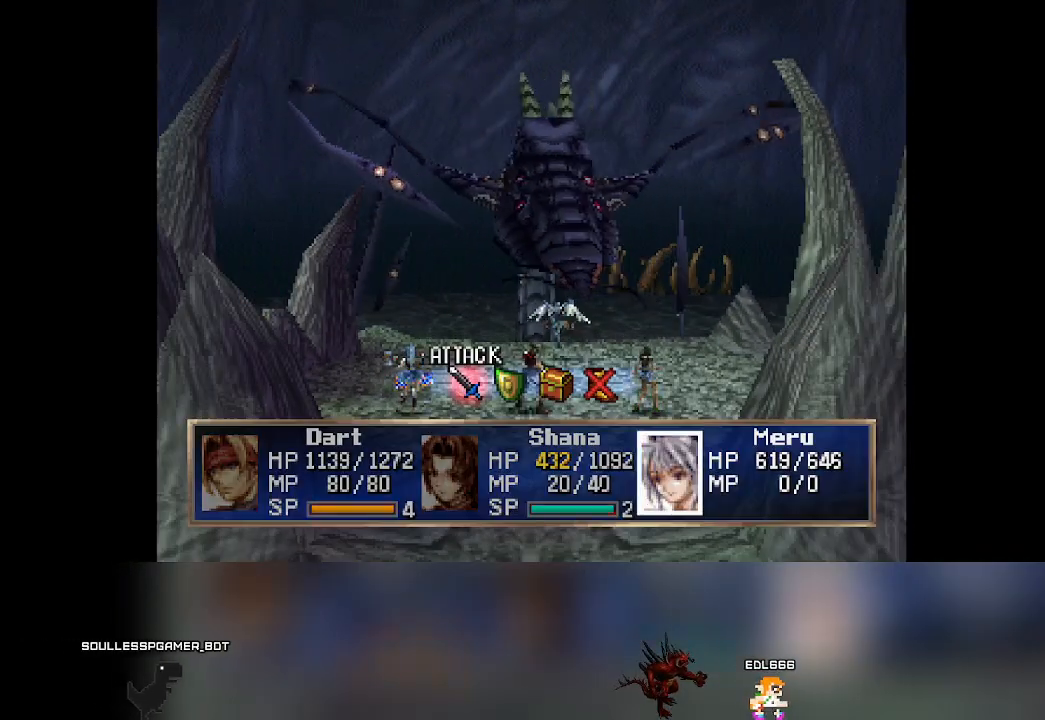
{"buttons": [], "left_stick": "center", "events": []}
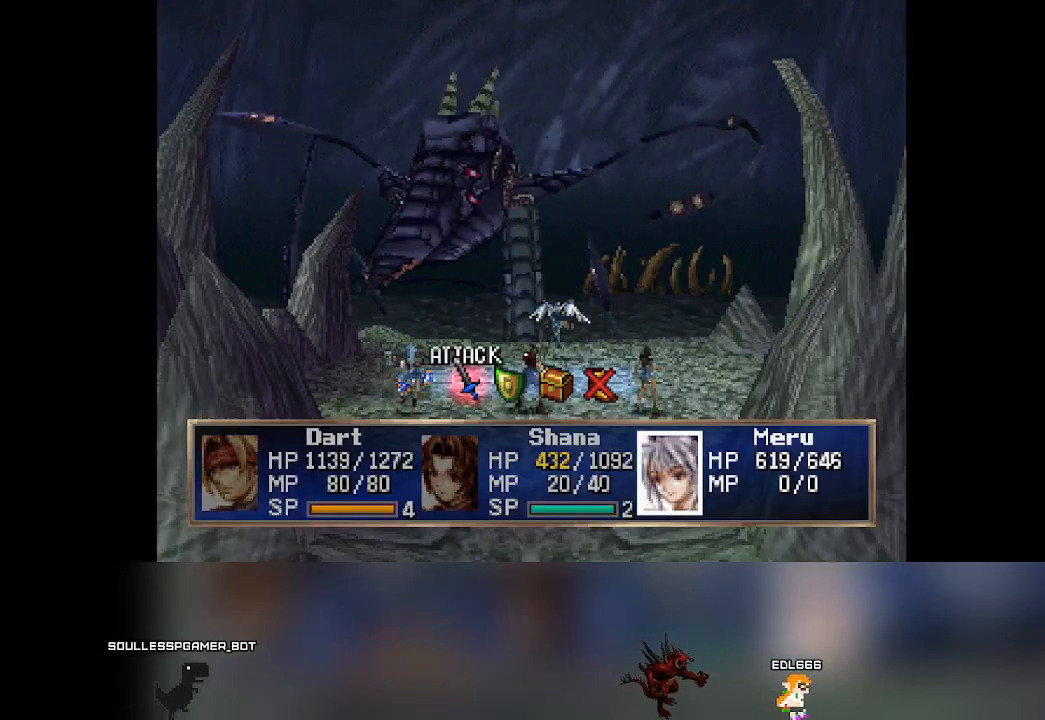
{"buttons": [], "left_stick": "center", "events": []}
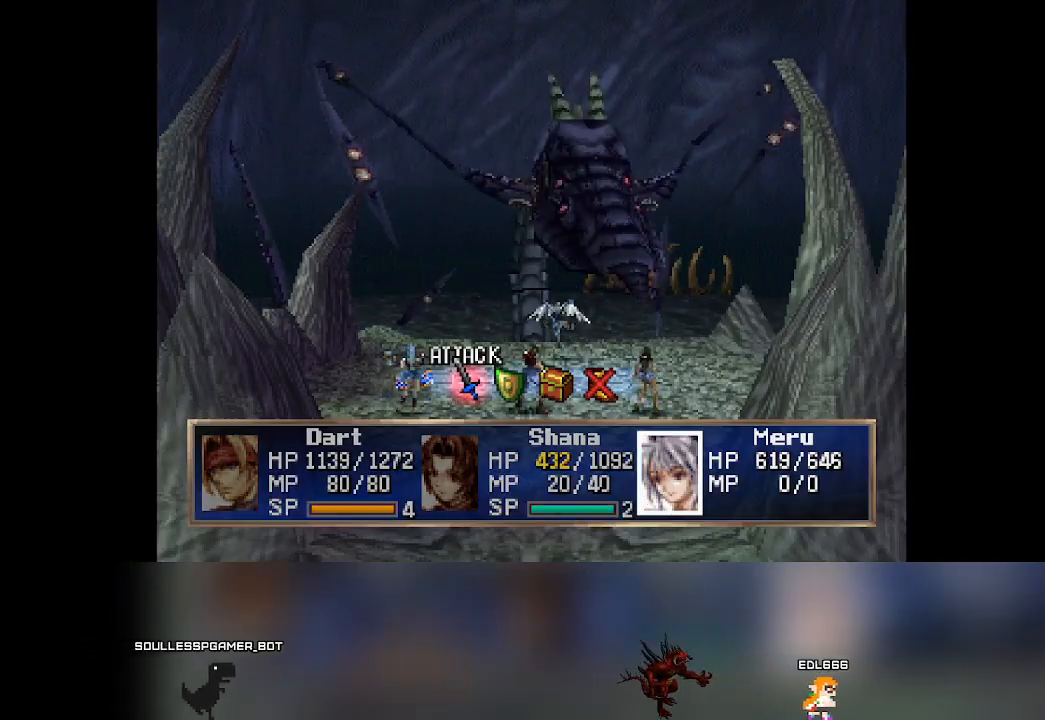
{"buttons": ["CROSS"], "left_stick": "center", "events": [[100, "DPAD_RIGHT", "down"], [150, "DPAD_RIGHT", "up"], [467, "CROSS", "down"]]}
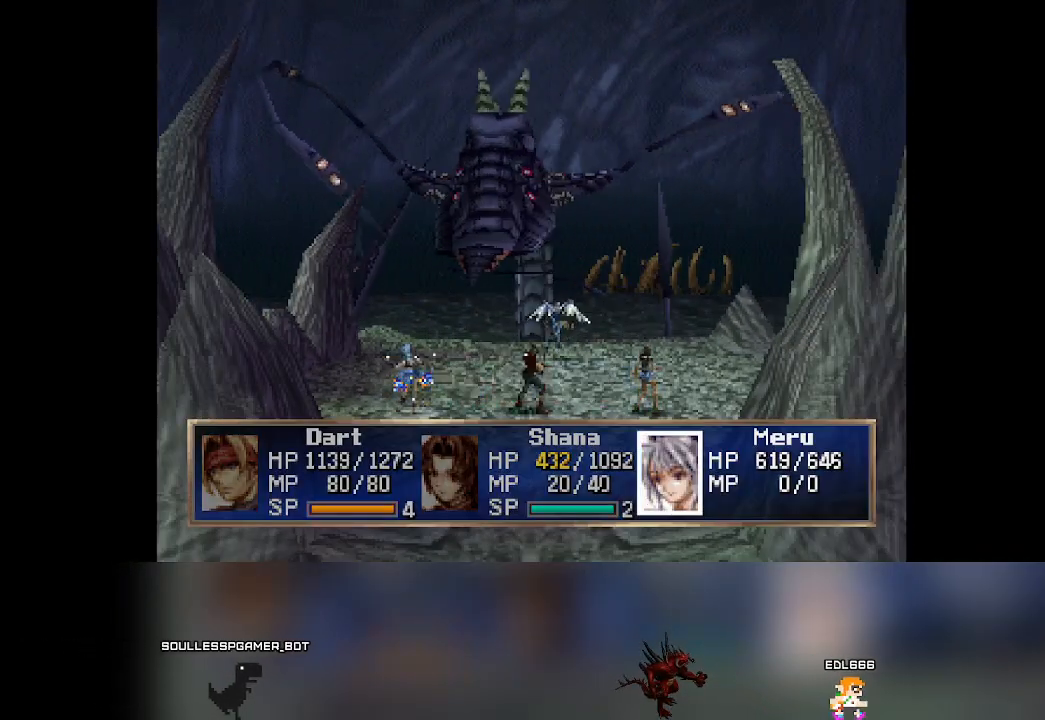
{"buttons": [], "left_stick": "center", "events": [[183, "CROSS", "up"]]}
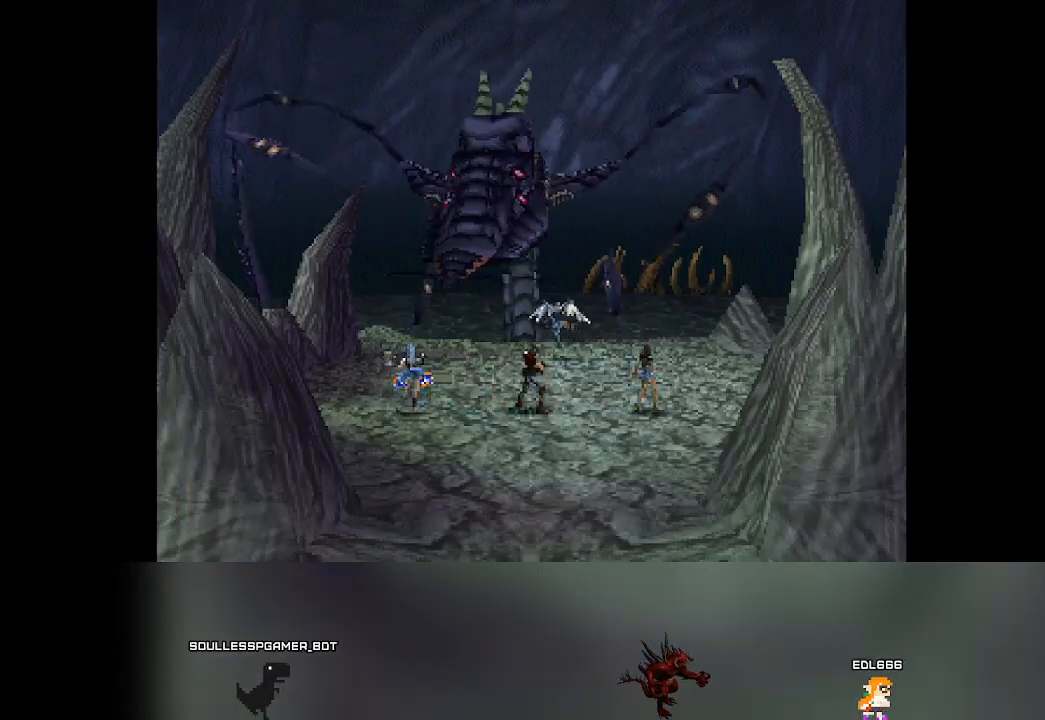
{"buttons": [], "left_stick": "center", "events": []}
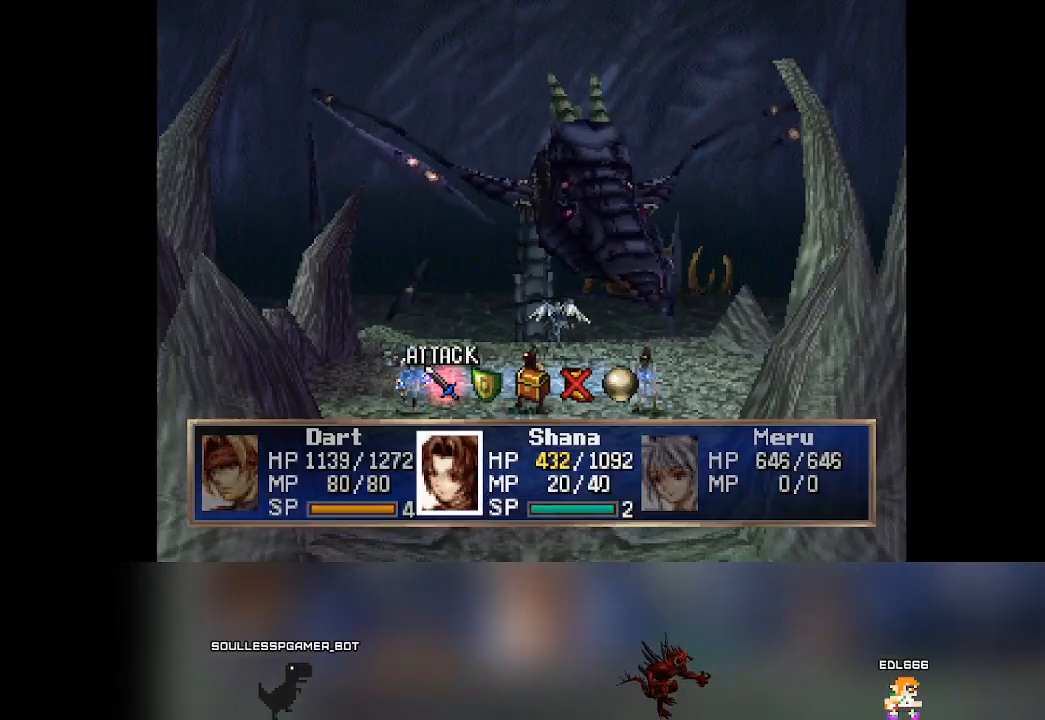
{"buttons": ["CROSS"], "left_stick": "center", "events": [[117, "DPAD_RIGHT", "down"], [183, "DPAD_RIGHT", "up"], [317, "CROSS", "down"]]}
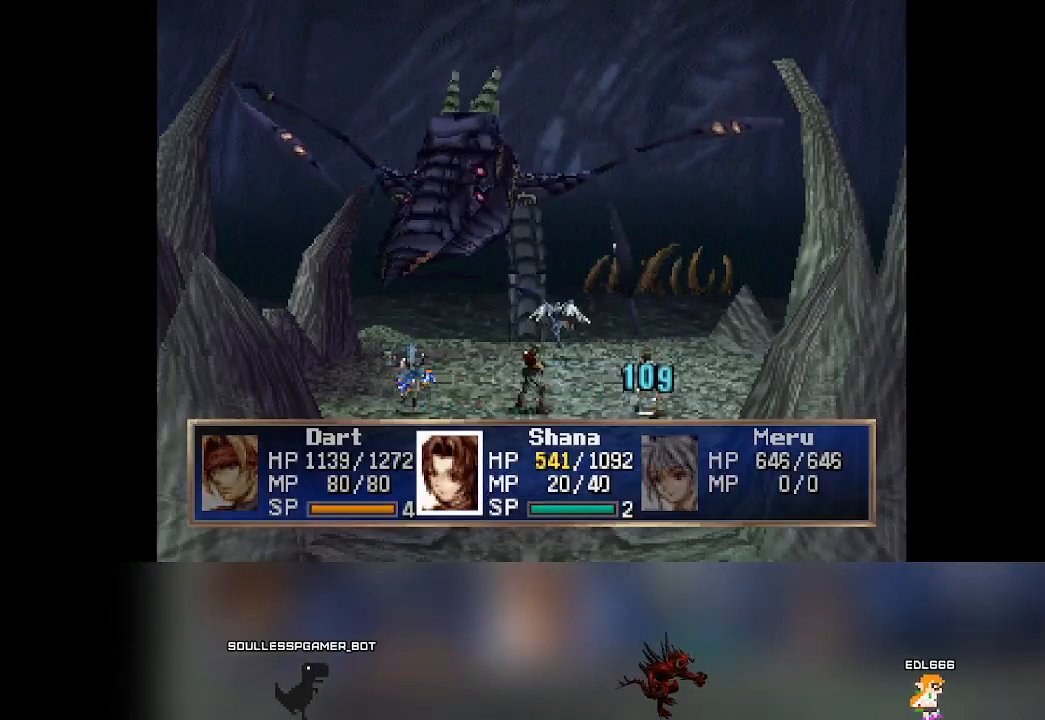
{"buttons": [], "left_stick": "center", "events": [[150, "CROSS", "up"]]}